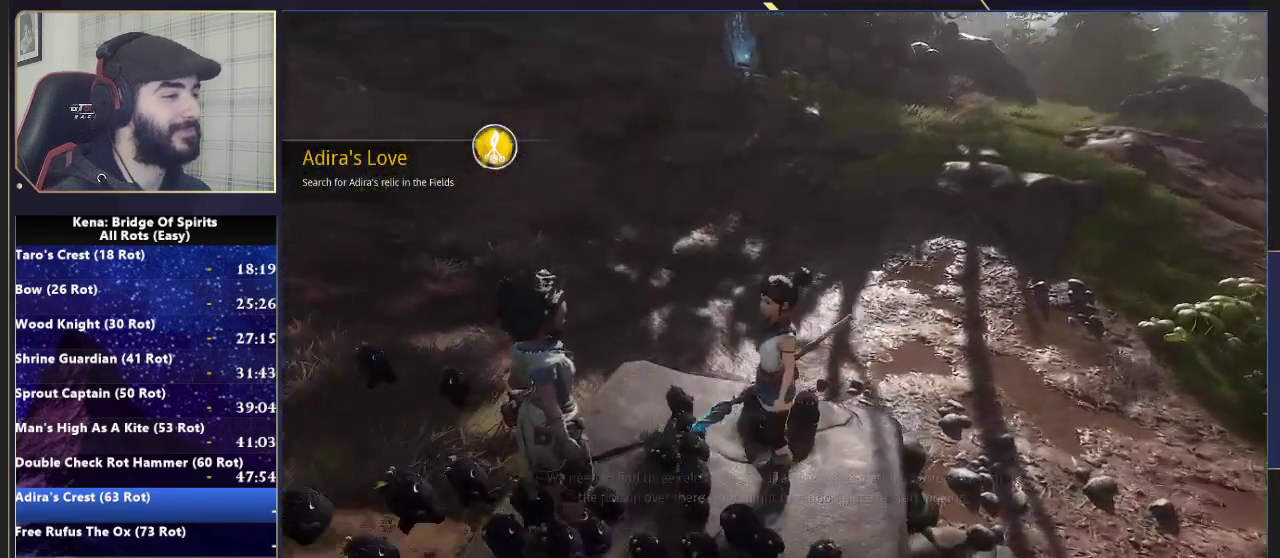
Gameplay with a controller (PlayStation layout); each line is a JSON object with the inputs held at the frame after it. "events" lists button and stick changes between this image and that frame as [ms after this image, input, new state], when the widget could be followed in between. Not read: L1 L2 R1 R2.
{"buttons": [], "left_stick": "up-left", "right_stick": "up-left", "events": [[83, "right_stick", "left"], [150, "right_stick", "center"], [217, "CIRCLE", "down"], [283, "CIRCLE", "up"], [367, "right_stick", "up-left"]]}
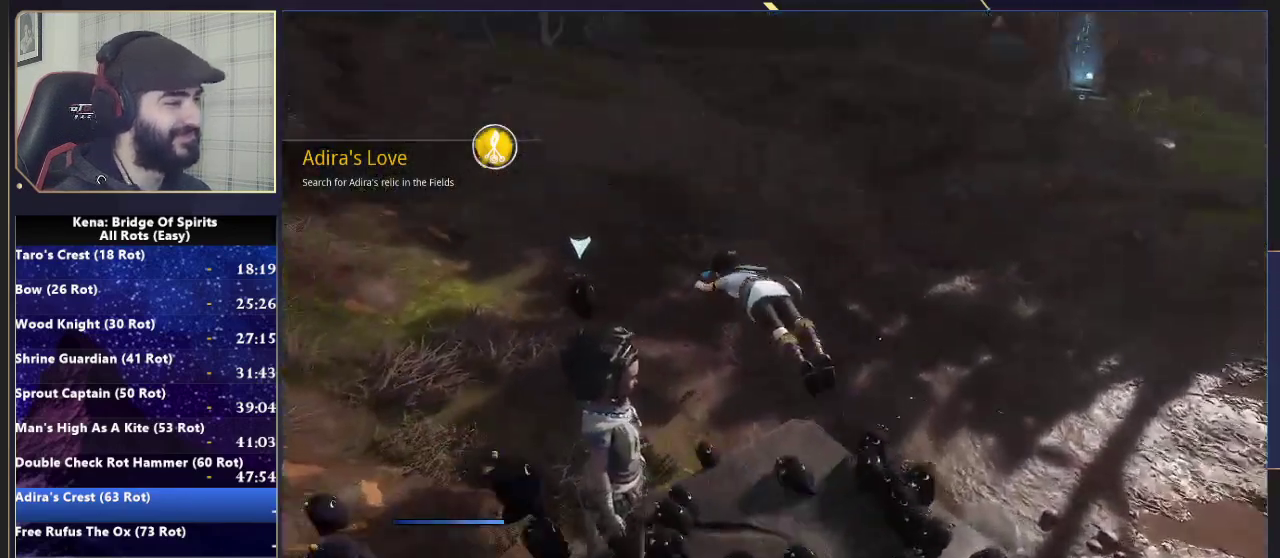
{"buttons": [], "left_stick": "up", "right_stick": "down-left", "events": [[183, "left_stick", "up"], [233, "right_stick", "center"], [450, "right_stick", "down-left"]]}
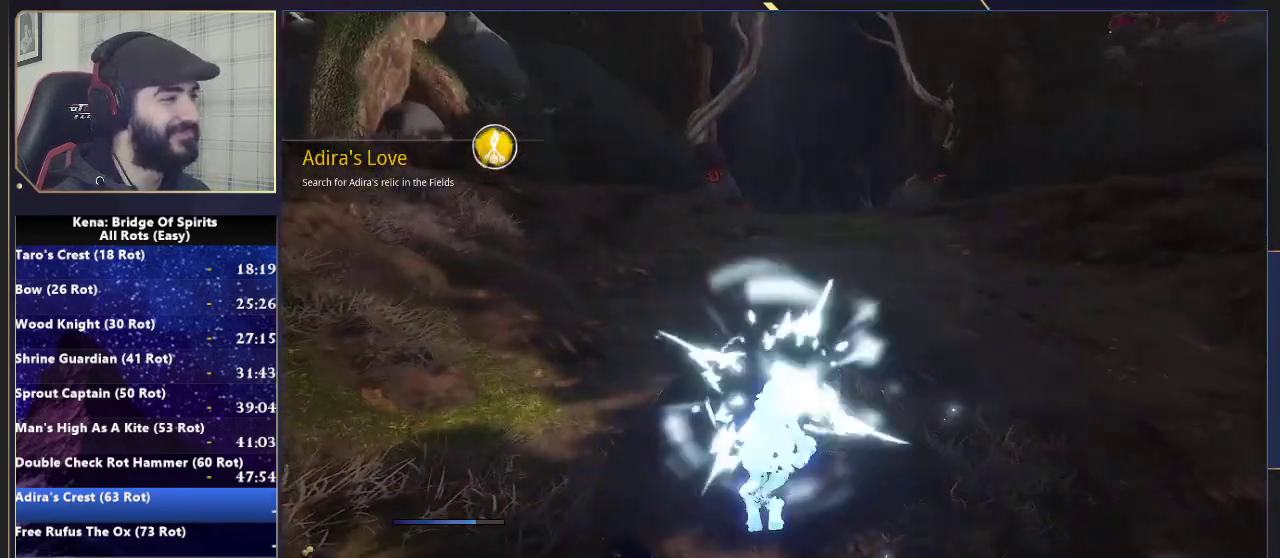
{"buttons": ["L3"], "left_stick": "up", "right_stick": "center", "events": [[83, "right_stick", "left"], [283, "right_stick", "center"], [383, "L3", "down"]]}
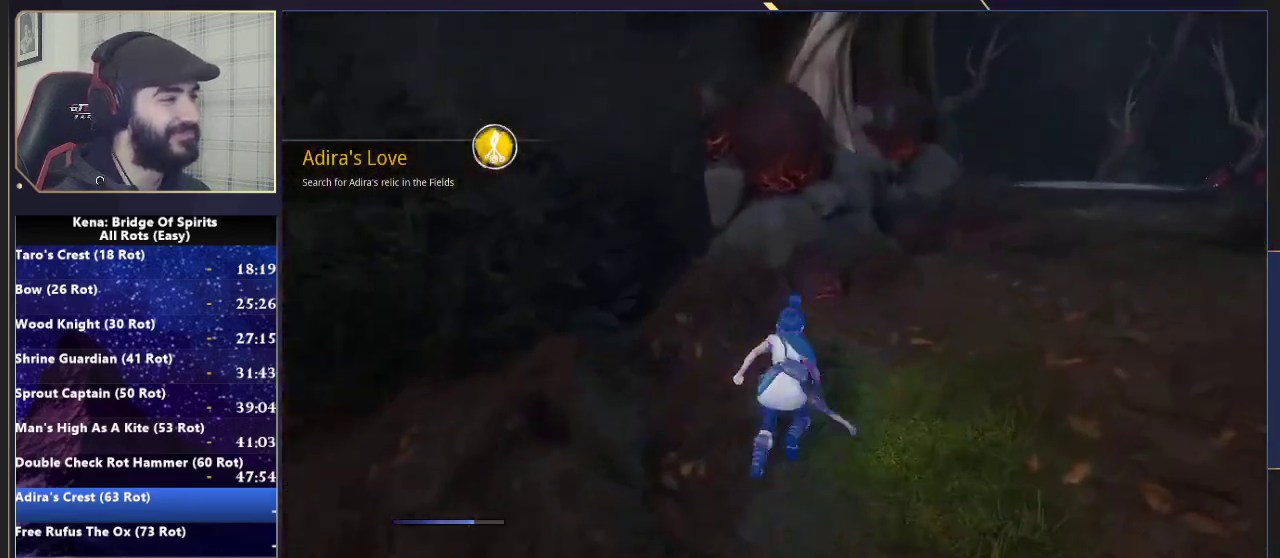
{"buttons": ["CROSS"], "left_stick": "up", "right_stick": "center", "events": [[33, "left_stick", "up-right"], [50, "L3", "up"], [250, "left_stick", "up"], [300, "CROSS", "down"], [350, "left_stick", "up-left"], [467, "left_stick", "up"]]}
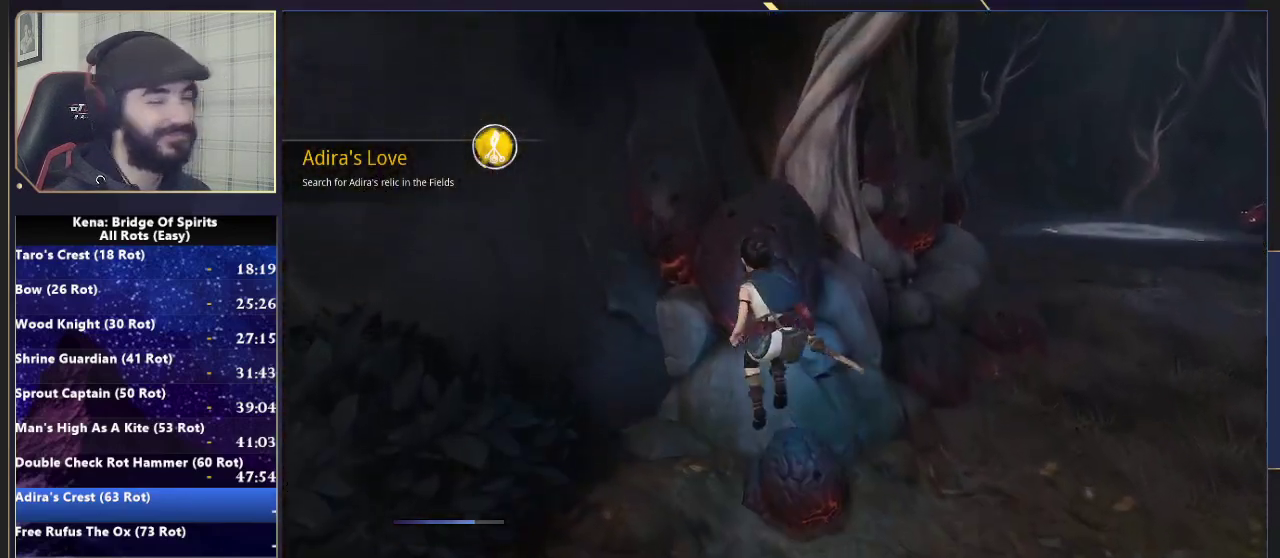
{"buttons": ["CROSS"], "left_stick": "up-left", "right_stick": "center", "events": [[100, "CROSS", "up"], [167, "CROSS", "down"], [467, "left_stick", "up-left"]]}
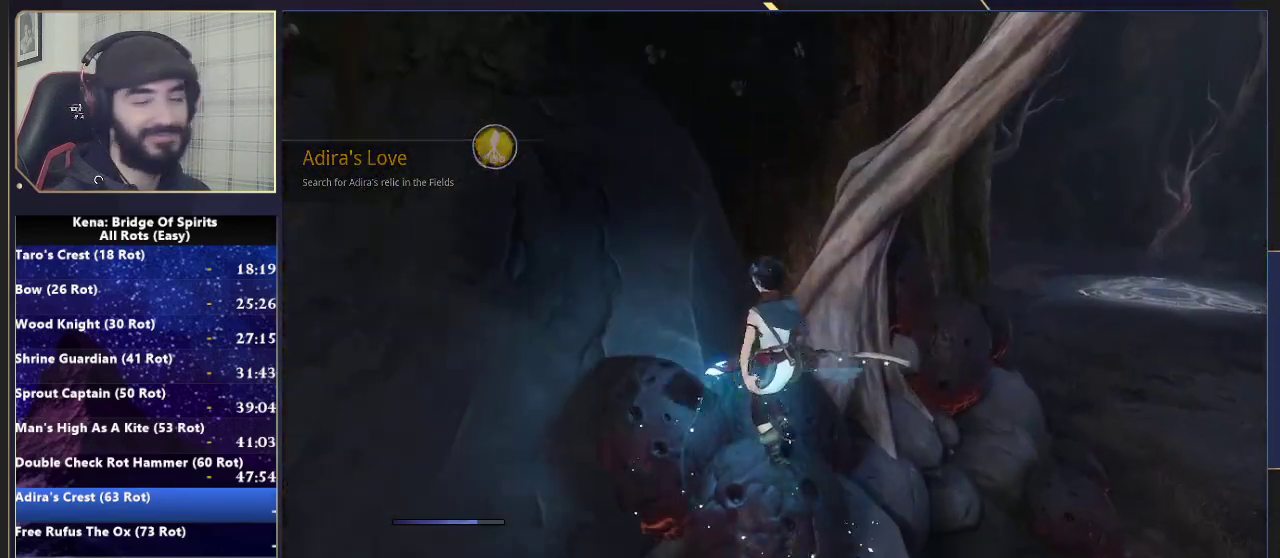
{"buttons": [], "left_stick": "up", "right_stick": "center", "events": [[100, "CROSS", "up"], [233, "left_stick", "up"]]}
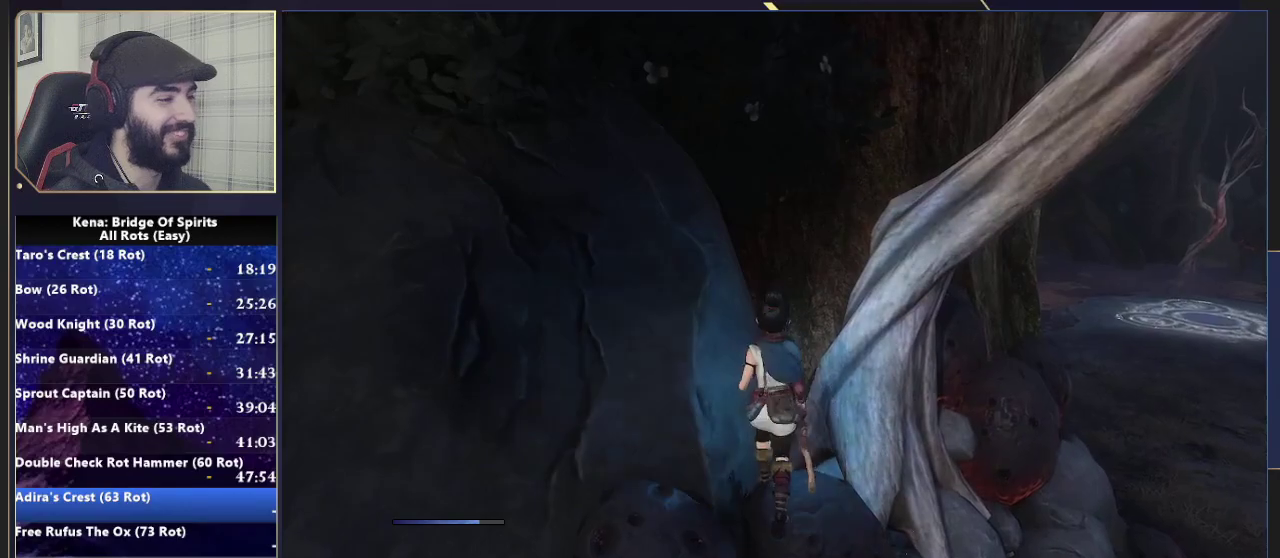
{"buttons": ["CROSS"], "left_stick": "up", "right_stick": "center", "events": [[217, "CROSS", "down"]]}
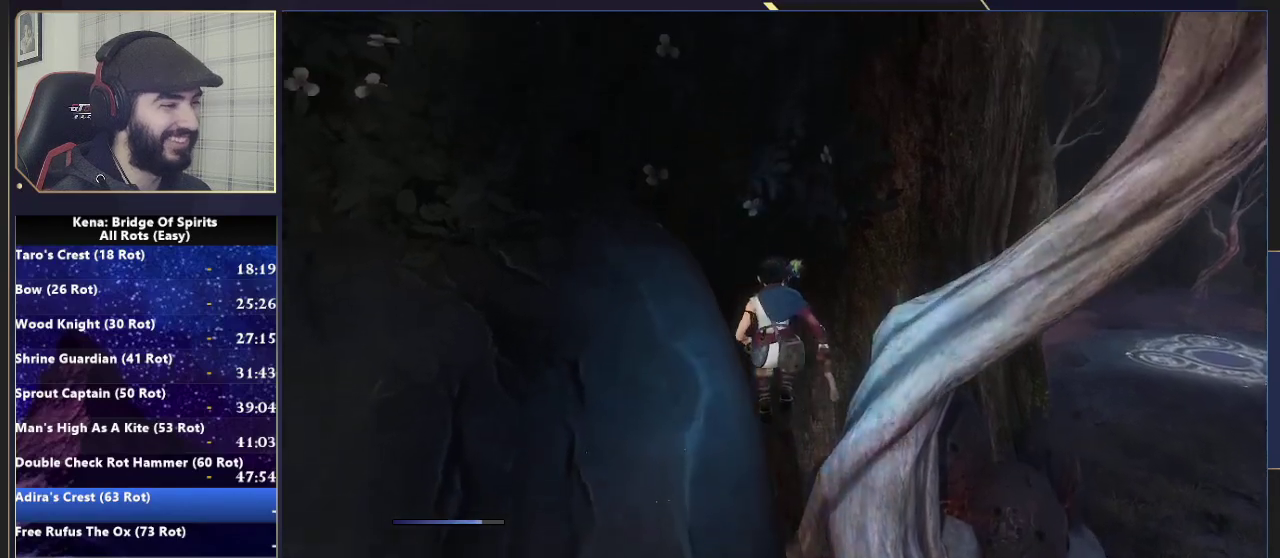
{"buttons": [], "left_stick": "up-left", "right_stick": "center", "events": [[200, "CROSS", "up"], [317, "right_stick", "down-left"], [417, "left_stick", "up-left"], [433, "right_stick", "left"], [500, "right_stick", "center"]]}
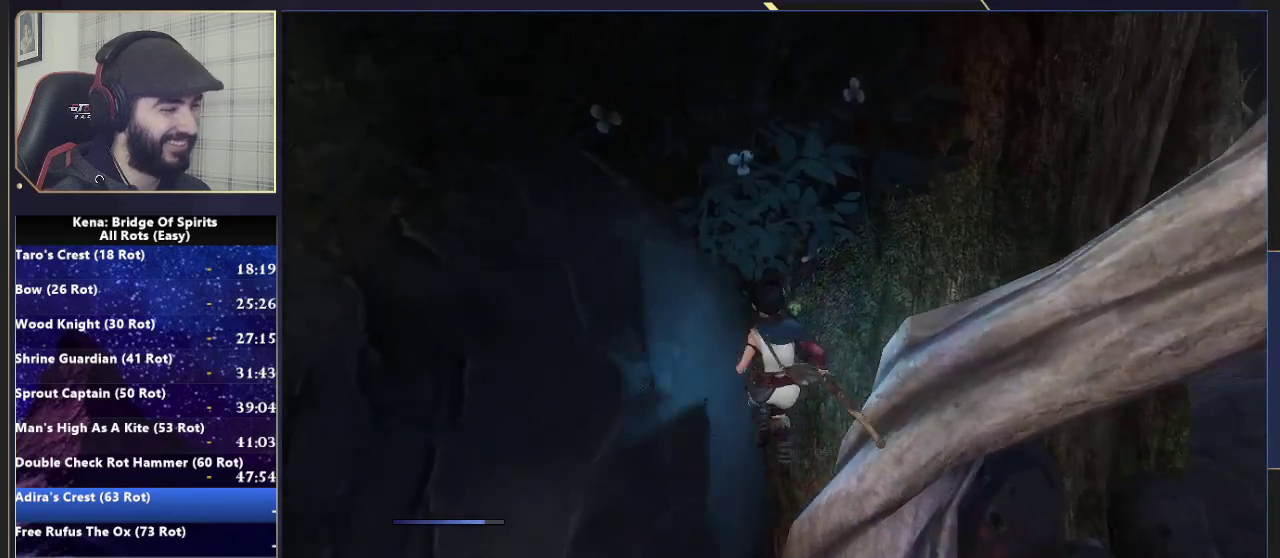
{"buttons": [], "left_stick": "up", "right_stick": "center", "events": [[133, "CIRCLE", "down"], [200, "CIRCLE", "up"], [267, "CIRCLE", "down"], [350, "CIRCLE", "up"], [350, "left_stick", "up"]]}
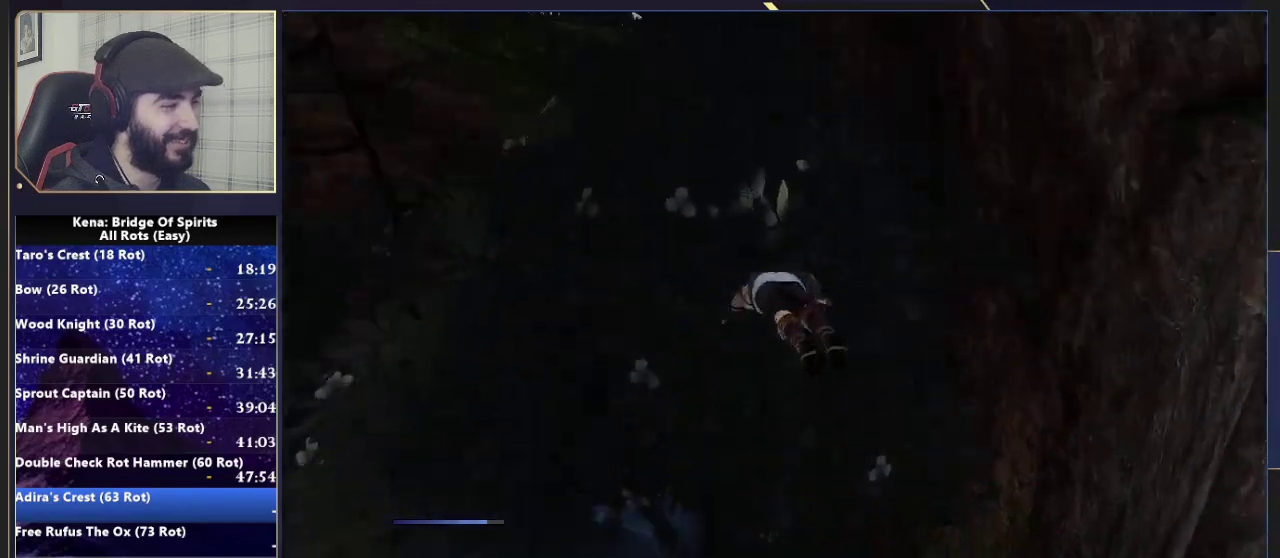
{"buttons": ["CROSS"], "left_stick": "left", "right_stick": "center", "events": [[200, "left_stick", "down-left"], [217, "right_stick", "left"], [283, "left_stick", "right"], [383, "right_stick", "center"], [500, "CROSS", "down"], [500, "left_stick", "left"]]}
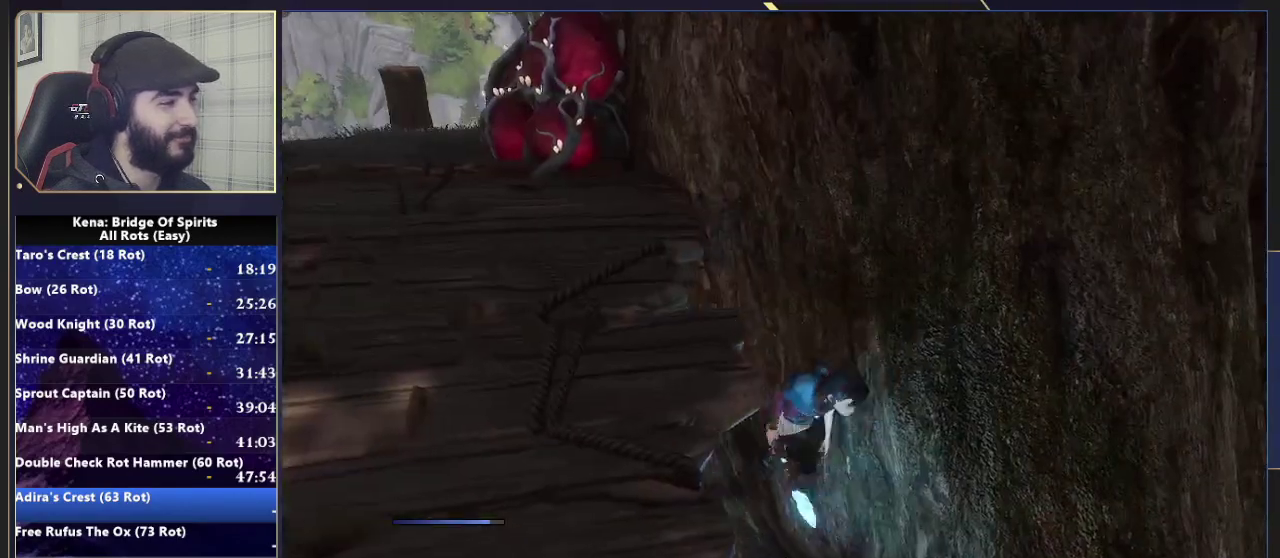
{"buttons": [], "left_stick": "left", "right_stick": "center", "events": [[467, "CROSS", "up"]]}
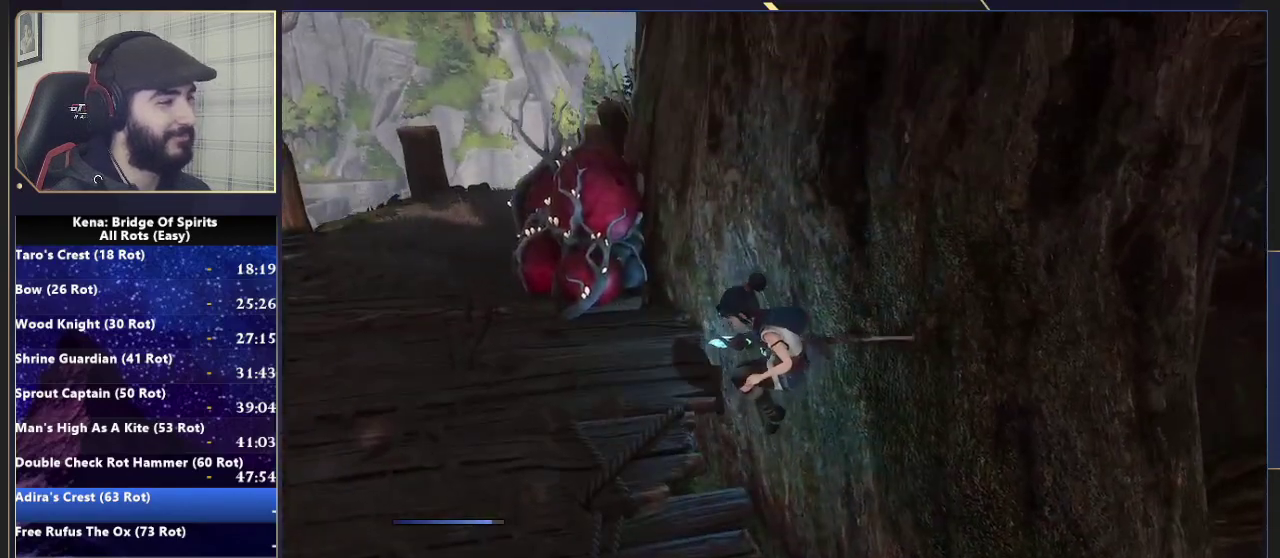
{"buttons": [], "left_stick": "down-left", "right_stick": "center", "events": [[83, "CROSS", "down"], [150, "CROSS", "up"], [300, "left_stick", "down-left"]]}
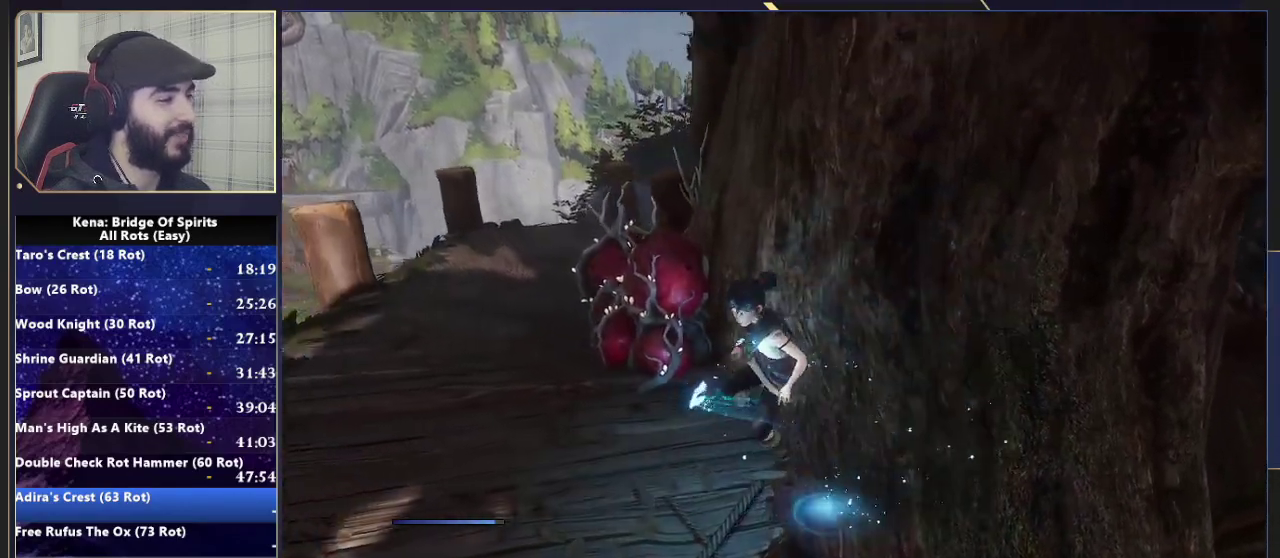
{"buttons": [], "left_stick": "up-left", "right_stick": "center"}
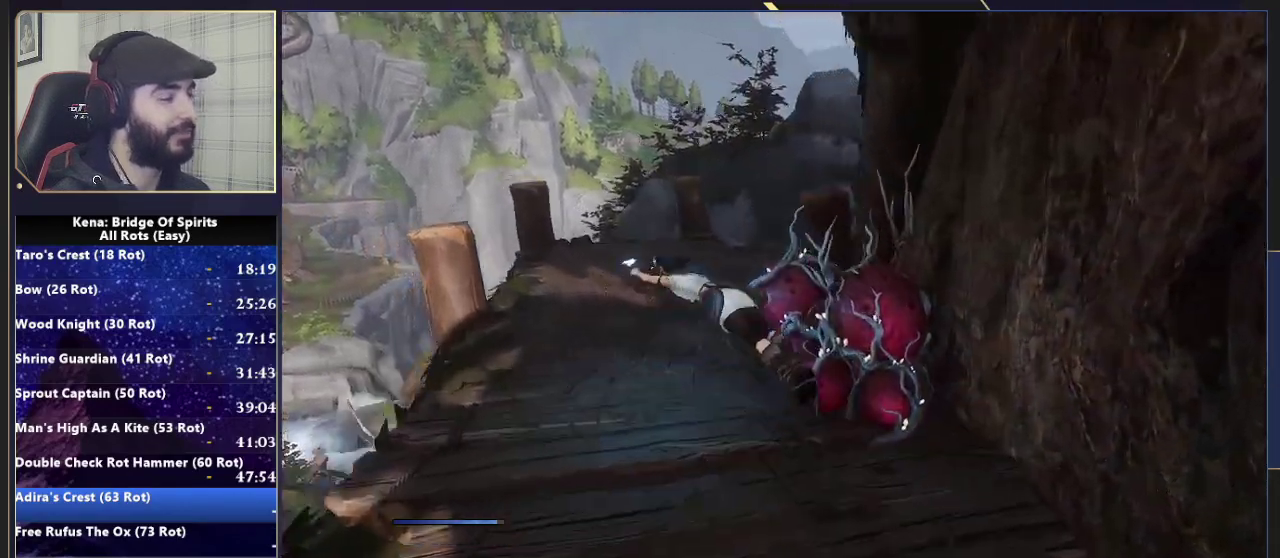
{"buttons": [], "left_stick": "up-left", "right_stick": "center", "events": [[83, "right_stick", "right"], [250, "right_stick", "center"], [383, "CIRCLE", "down"], [450, "CIRCLE", "up"]]}
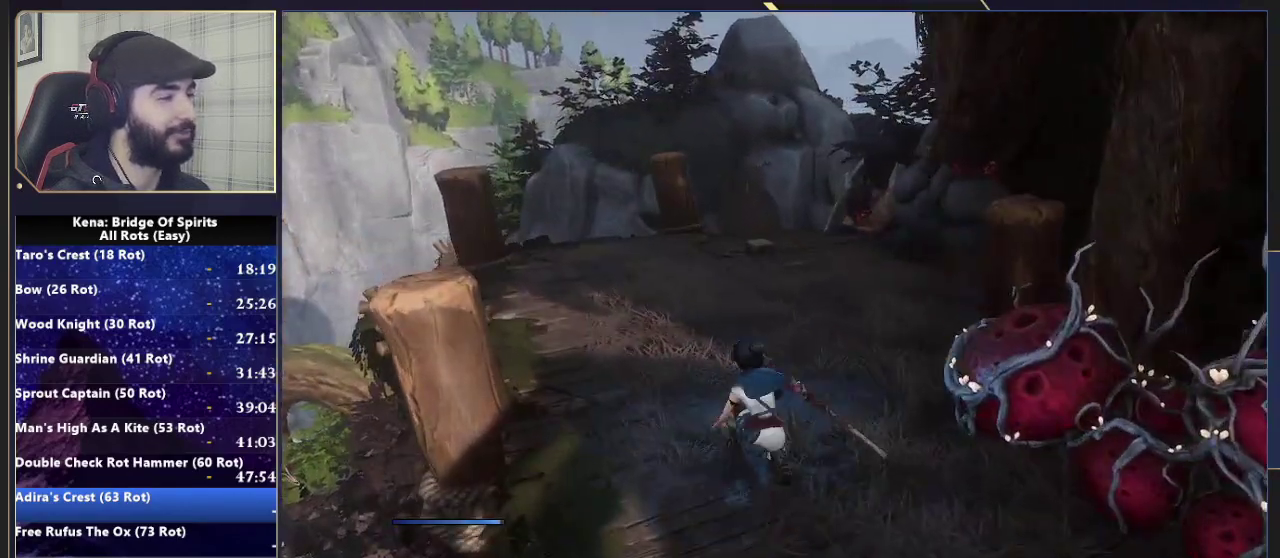
{"buttons": [], "left_stick": "up-left", "right_stick": "center", "events": [[17, "CIRCLE", "down"], [100, "CIRCLE", "up"]]}
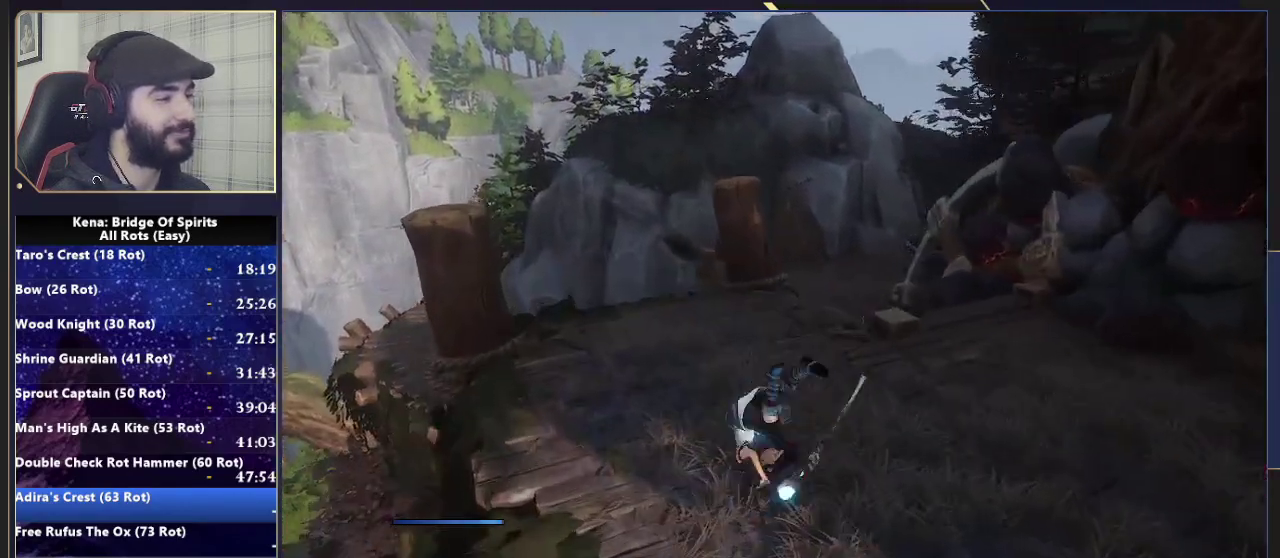
{"buttons": [], "left_stick": "up", "right_stick": "center", "events": [[83, "L3", "down"], [150, "right_stick", "right"], [250, "L3", "up"], [250, "left_stick", "up"], [450, "right_stick", "center"]]}
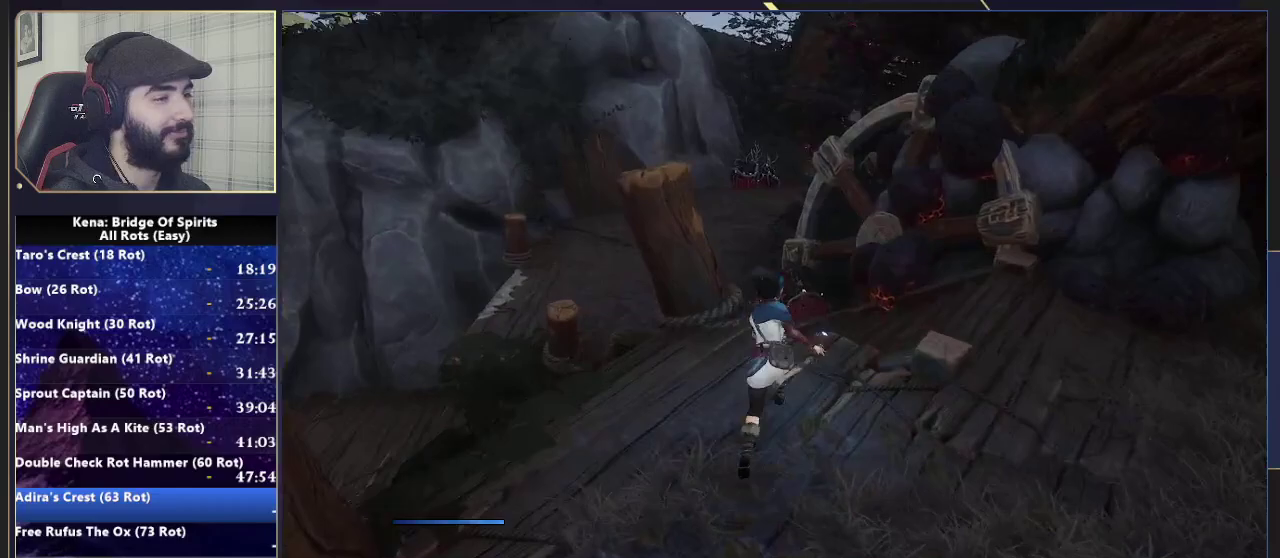
{"buttons": [], "left_stick": "up-right", "right_stick": "center", "events": [[417, "CROSS", "down"], [467, "CROSS", "up"], [467, "left_stick", "up-right"]]}
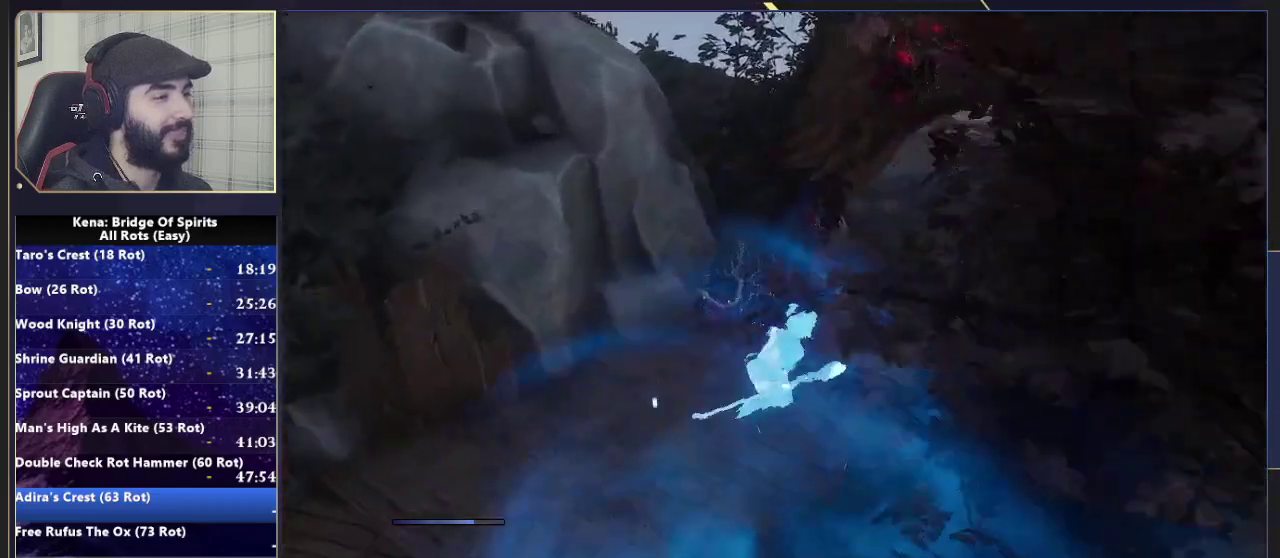
{"buttons": [], "left_stick": "up-right", "right_stick": "center", "events": [[233, "right_stick", "right"], [367, "right_stick", "center"]]}
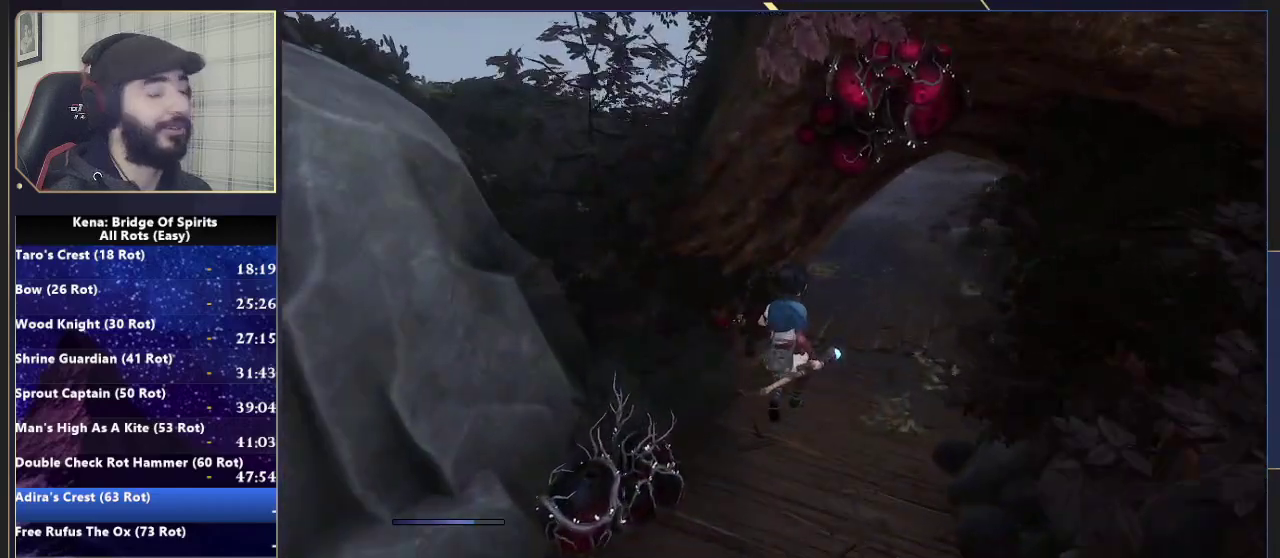
{"buttons": [], "left_stick": "up", "right_stick": "up-right"}
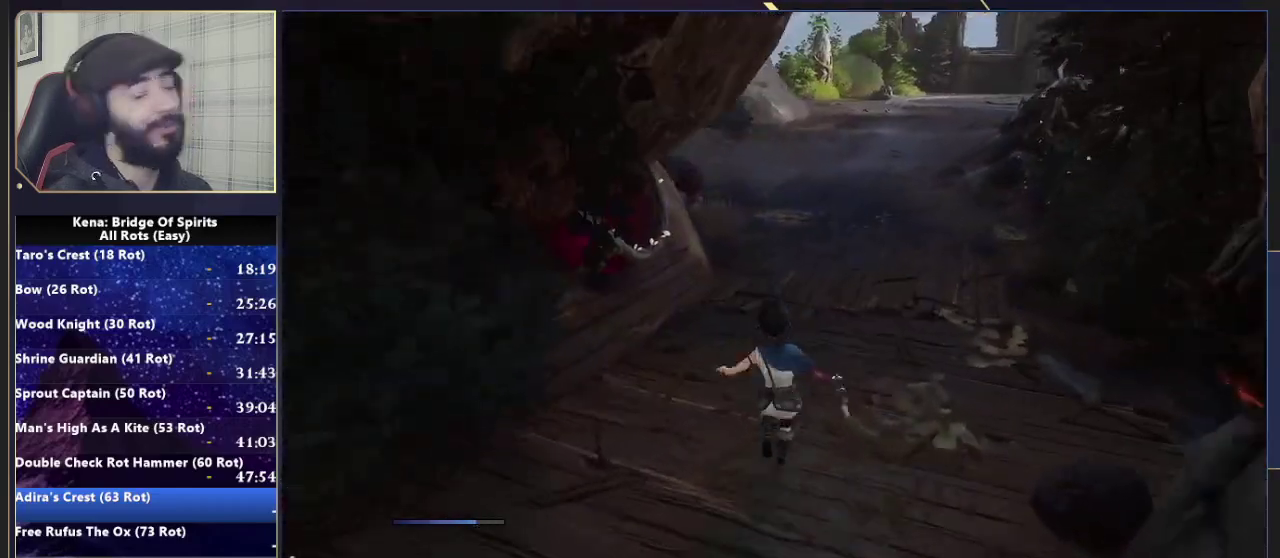
{"buttons": [], "left_stick": "up", "right_stick": "center", "events": [[33, "right_stick", "center"]]}
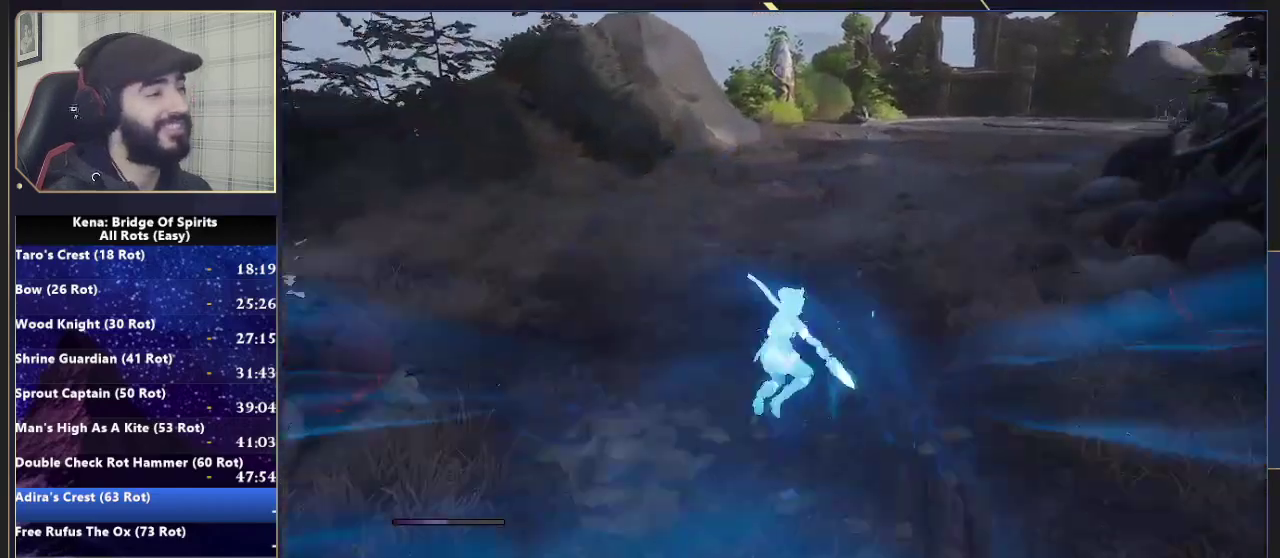
{"buttons": [], "left_stick": "up", "right_stick": "center", "events": []}
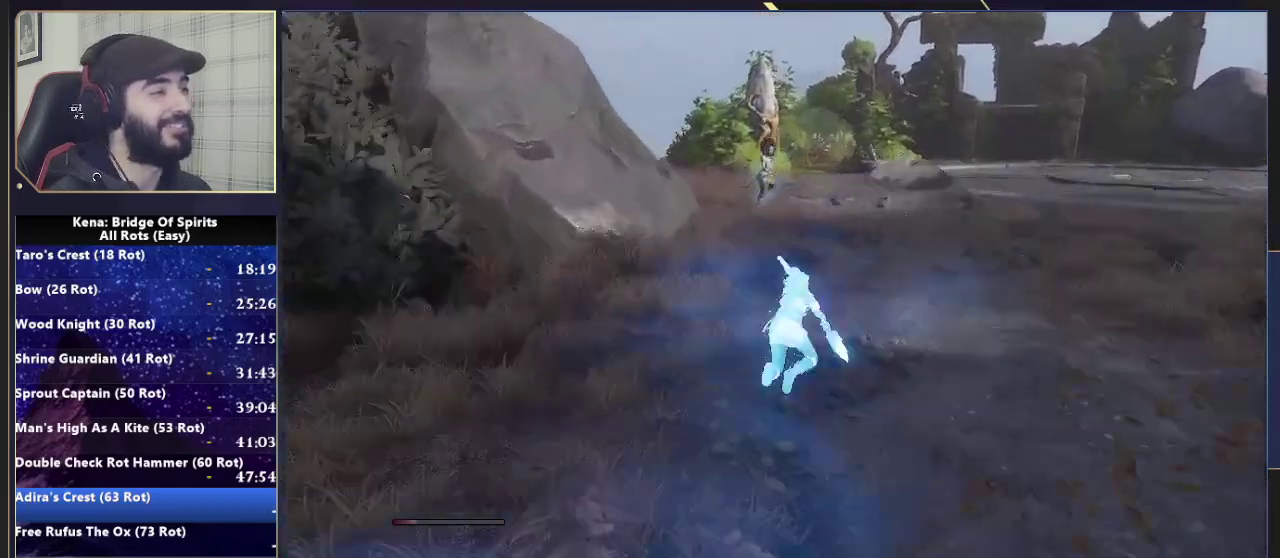
{"buttons": [], "left_stick": "up", "right_stick": "up", "events": [[50, "CIRCLE", "down"], [133, "CIRCLE", "up"], [200, "CIRCLE", "down"], [283, "CIRCLE", "up"], [483, "right_stick", "up"]]}
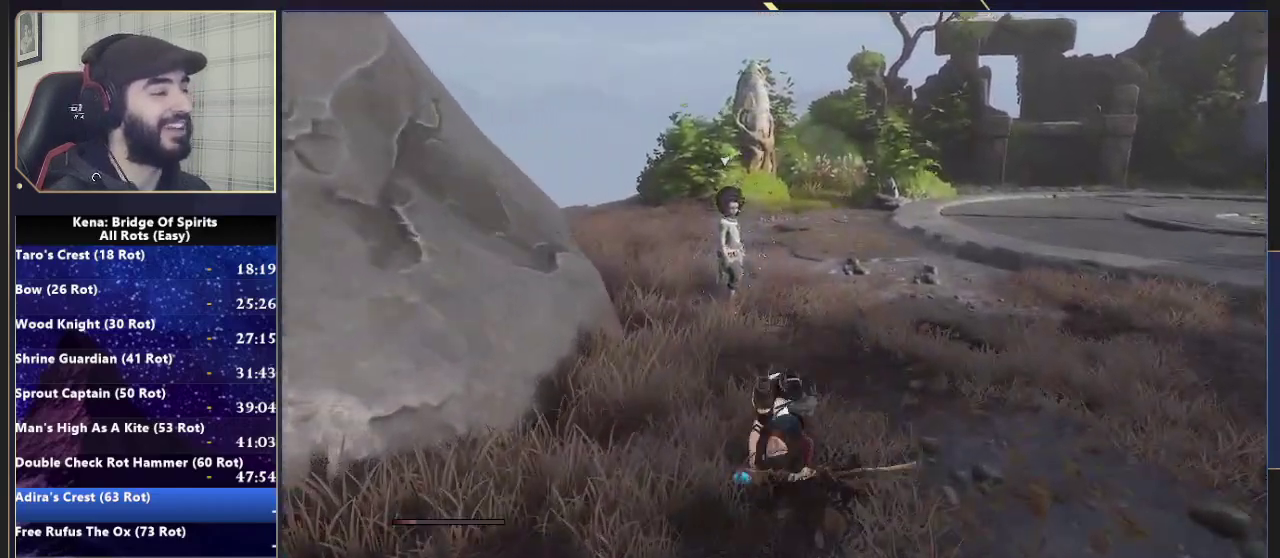
{"buttons": [], "left_stick": "up", "right_stick": "center", "events": [[83, "right_stick", "center"], [183, "CIRCLE", "down"], [233, "CIRCLE", "up"], [317, "CIRCLE", "down"], [400, "CIRCLE", "up"]]}